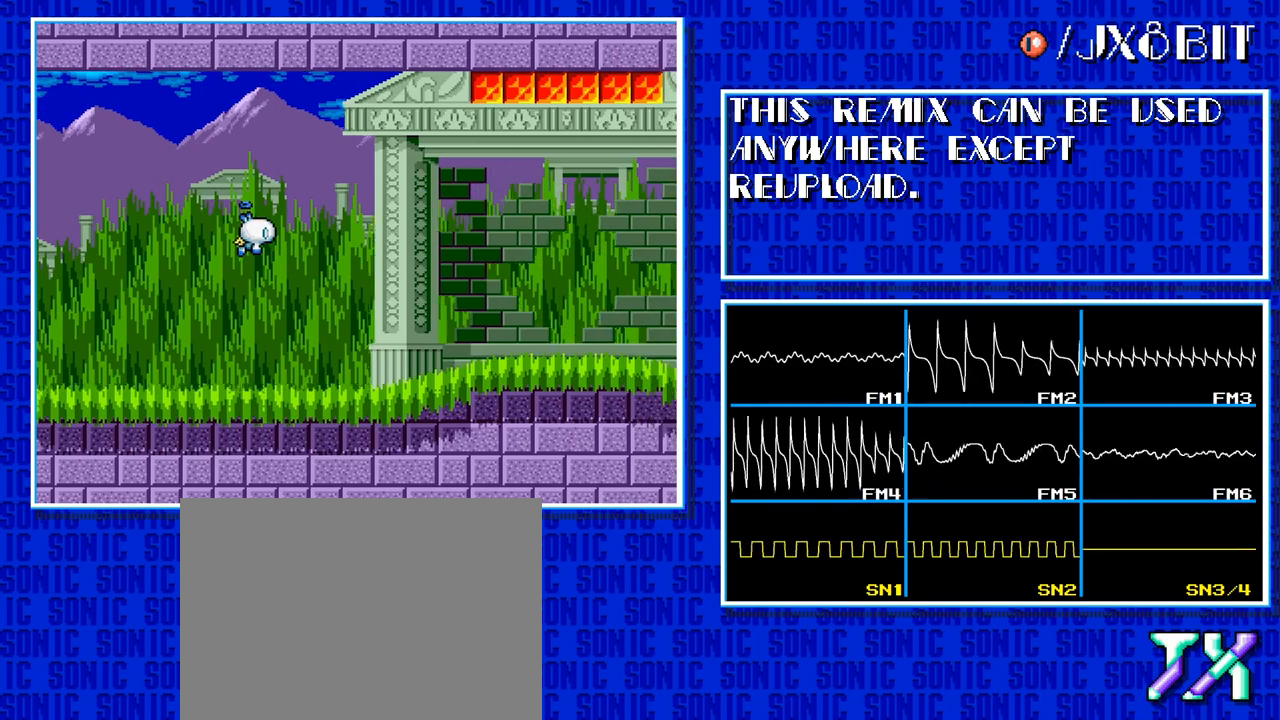
Gameplay with a controller; each line is a JSON object with the inputs held at the frame after it. "events" lists button and stick changes between this image and that frame as [ms after this image, input, new state], when the widget could be followed in between. Not read: L3 R3.
{"buttons": ["DPAD_DOWN", "DPAD_RIGHT"], "events": [[33, "DPAD_DOWN", "down"]]}
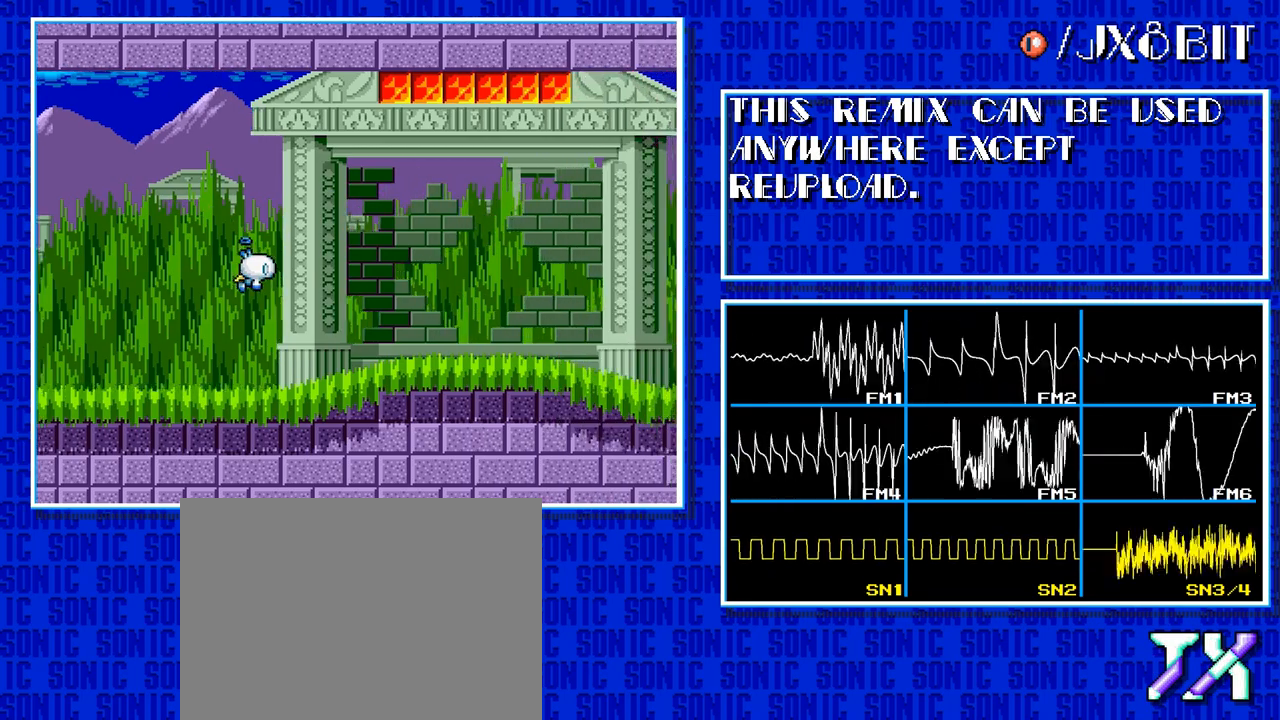
{"buttons": ["DPAD_DOWN", "DPAD_RIGHT"], "events": []}
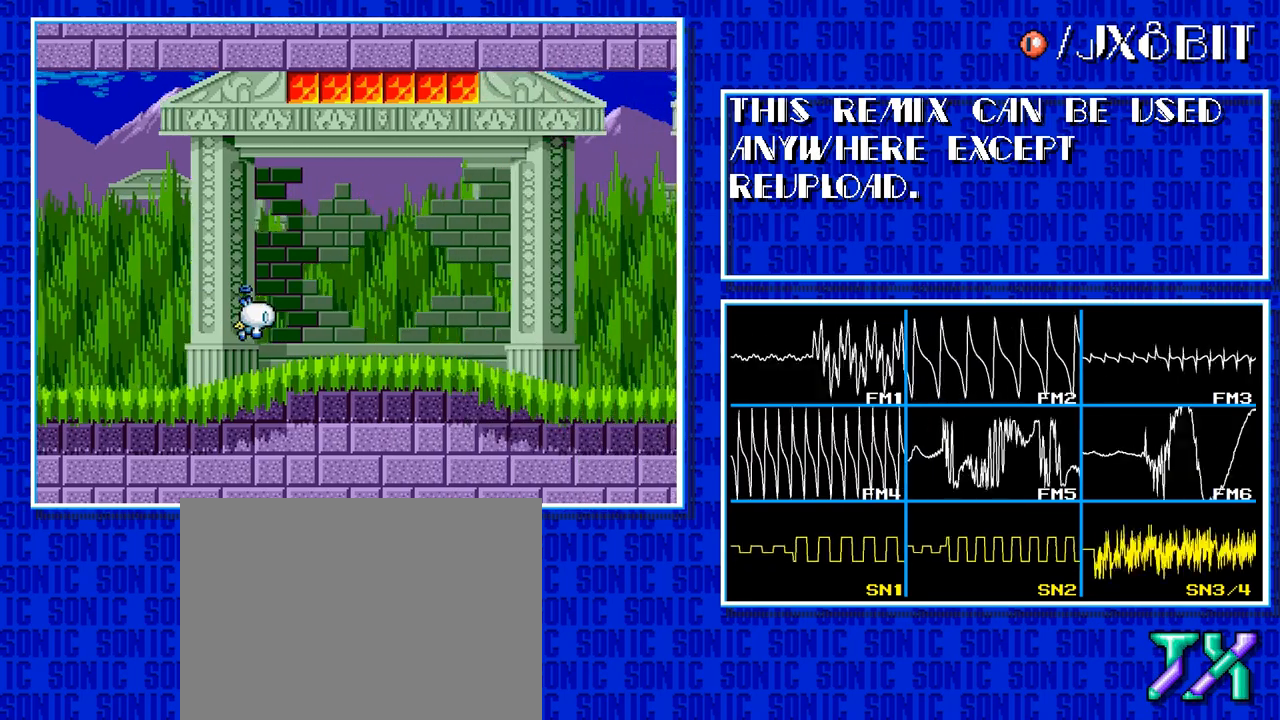
{"buttons": ["DPAD_RIGHT"], "events": [[67, "DPAD_DOWN", "up"]]}
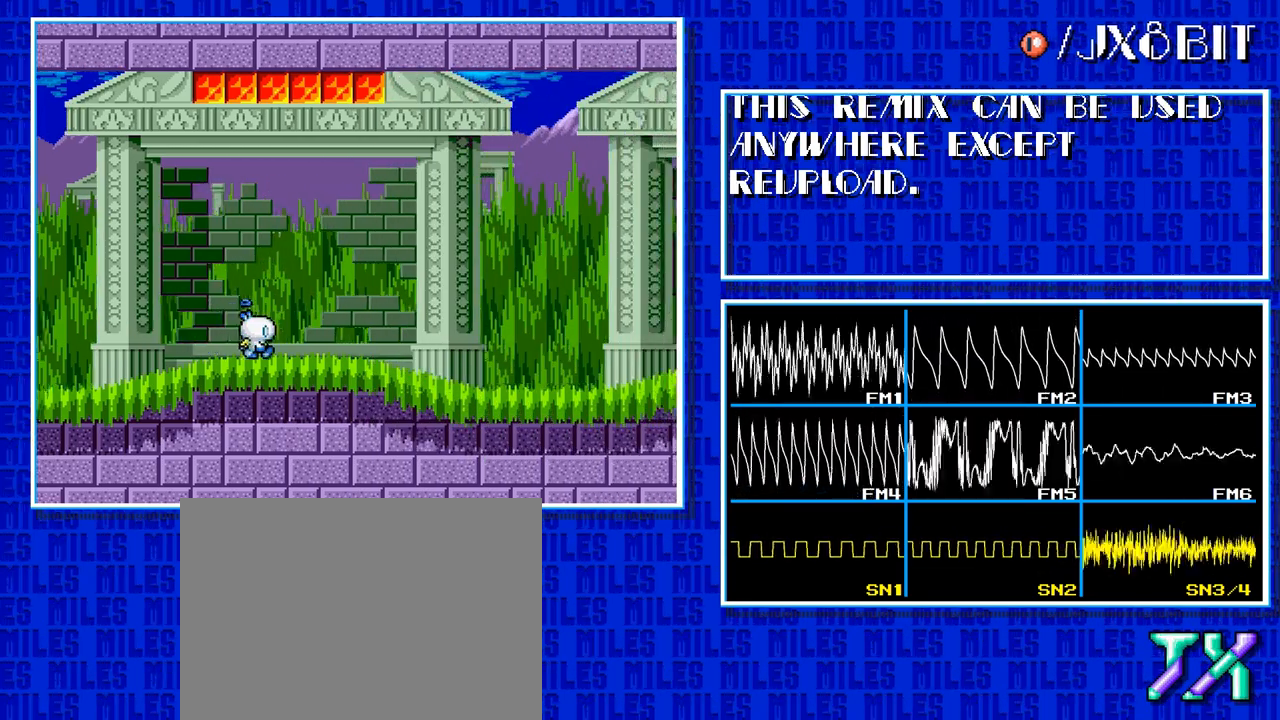
{"buttons": ["DPAD_RIGHT"], "events": []}
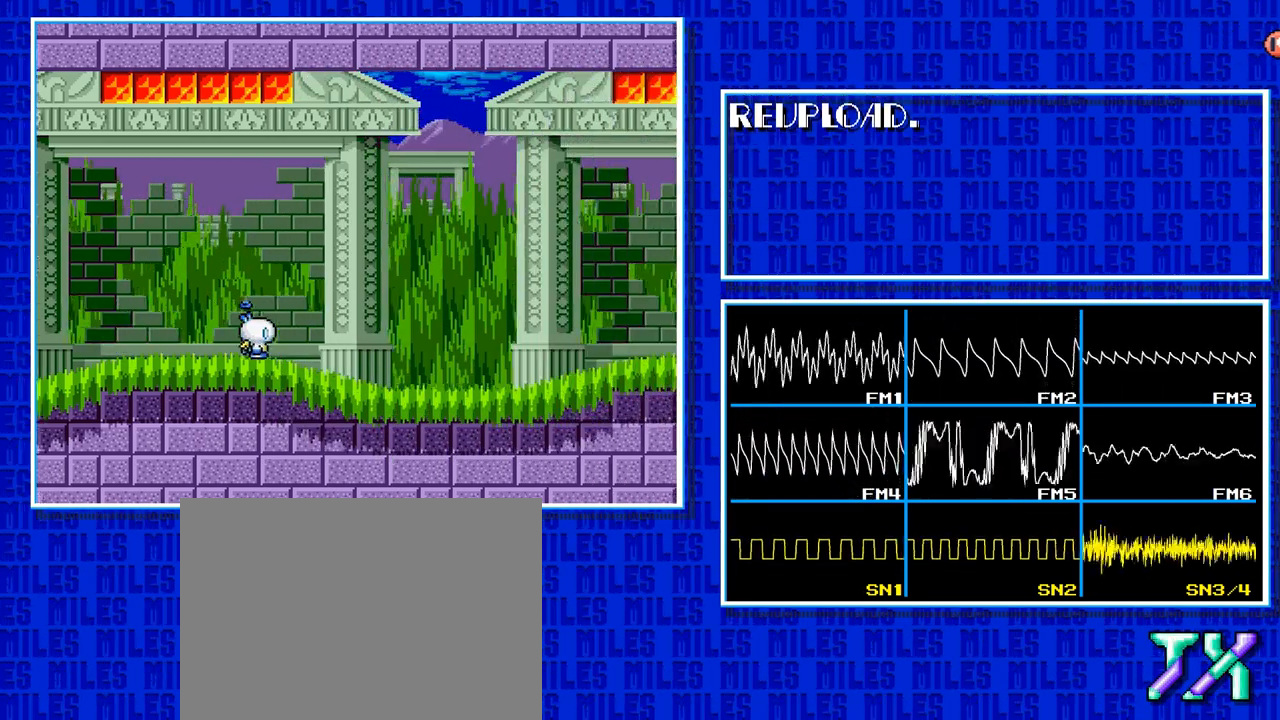
{"buttons": ["DPAD_RIGHT"], "events": []}
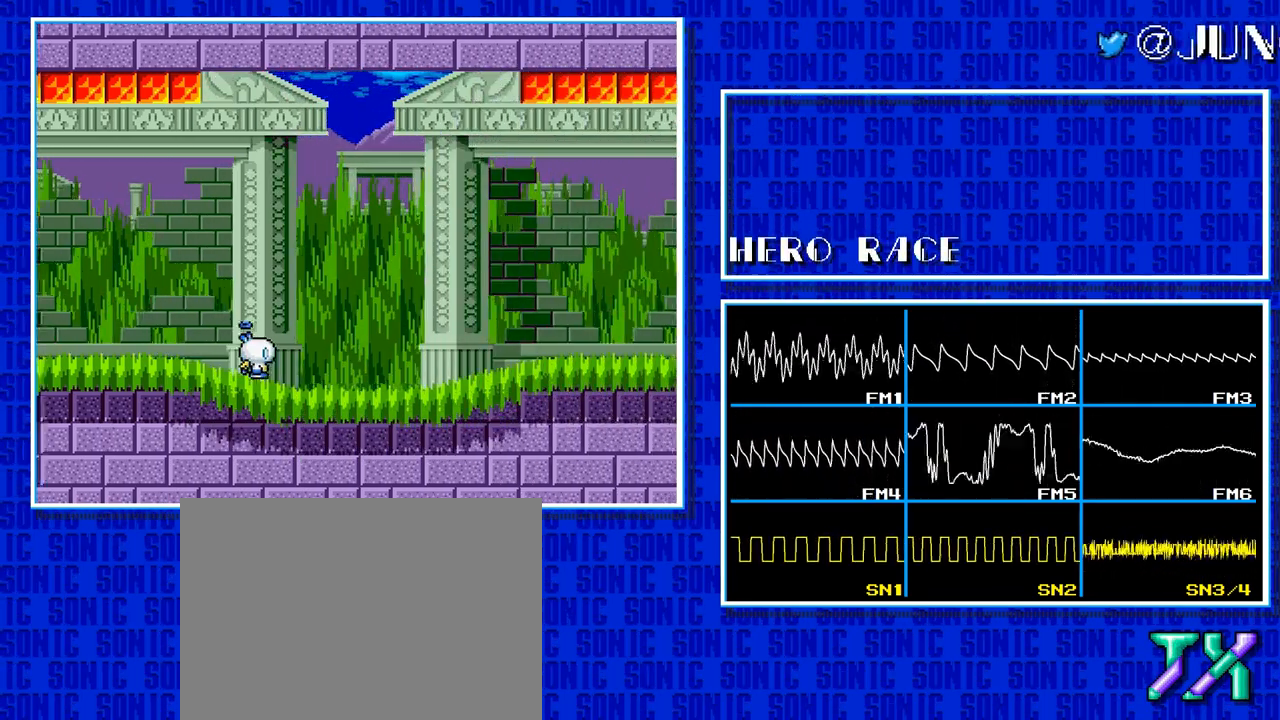
{"buttons": ["DPAD_RIGHT"], "events": []}
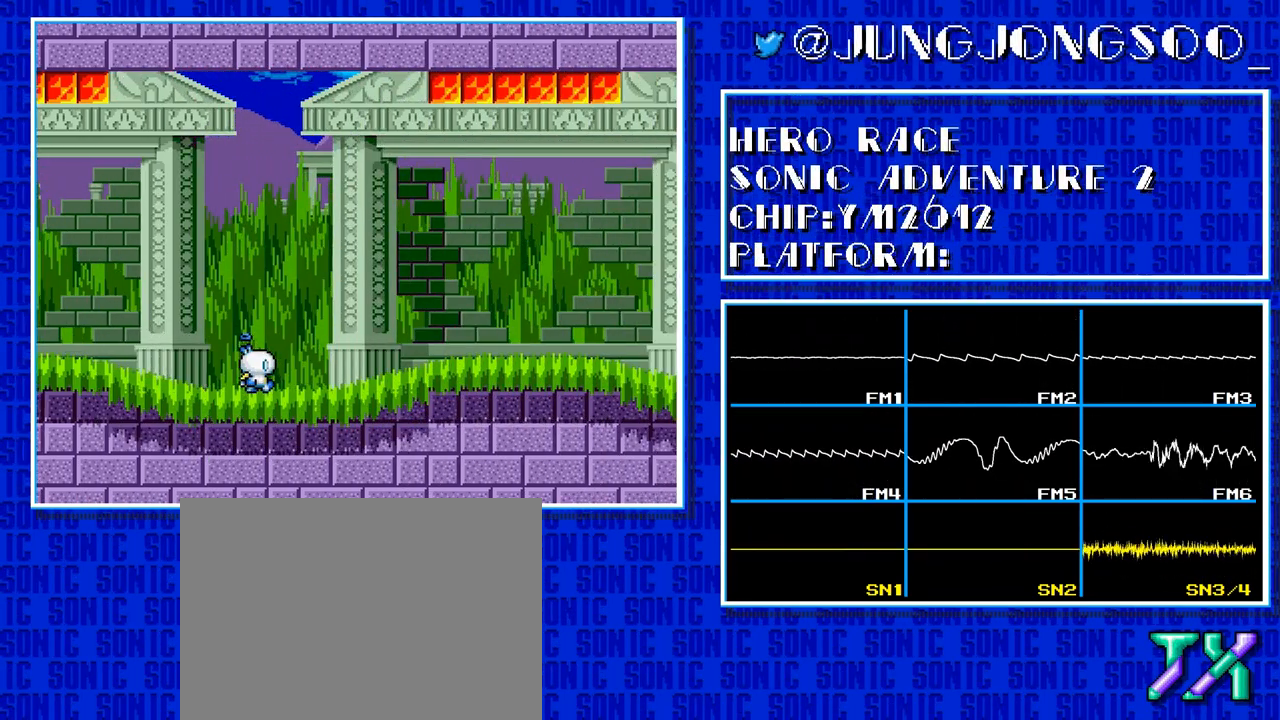
{"buttons": ["DPAD_RIGHT"], "events": []}
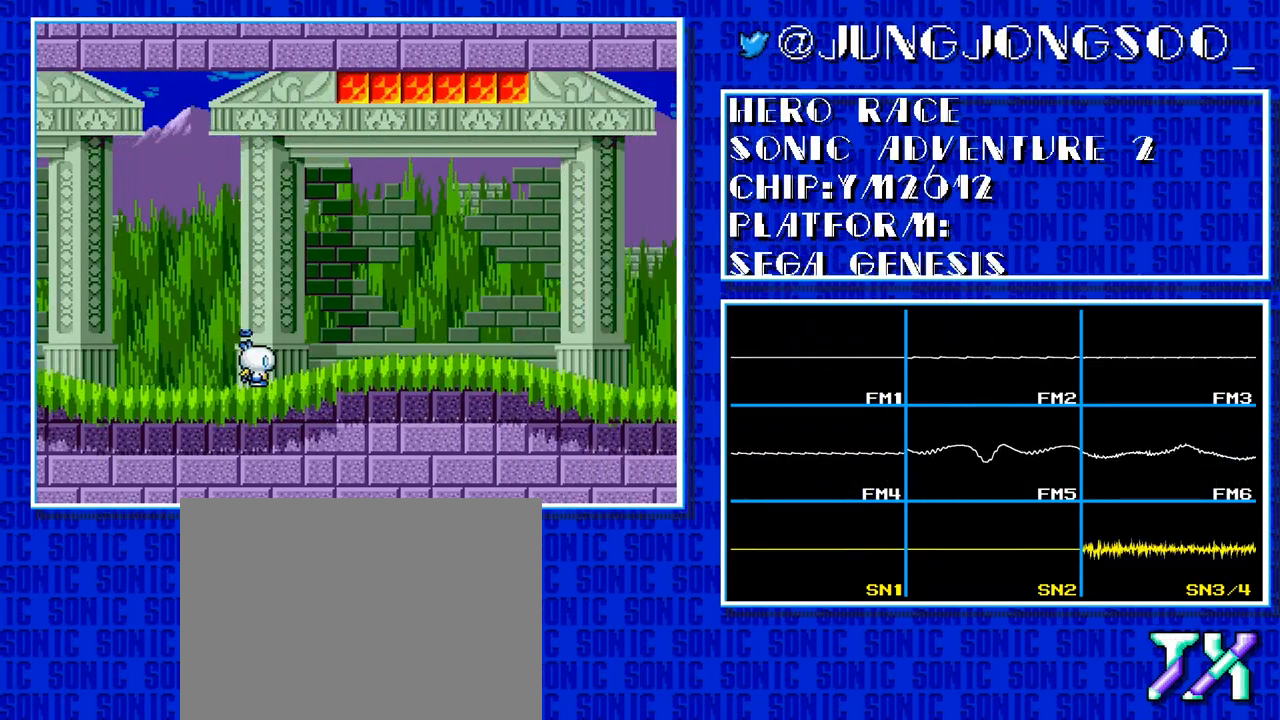
{"buttons": ["DPAD_RIGHT"], "events": []}
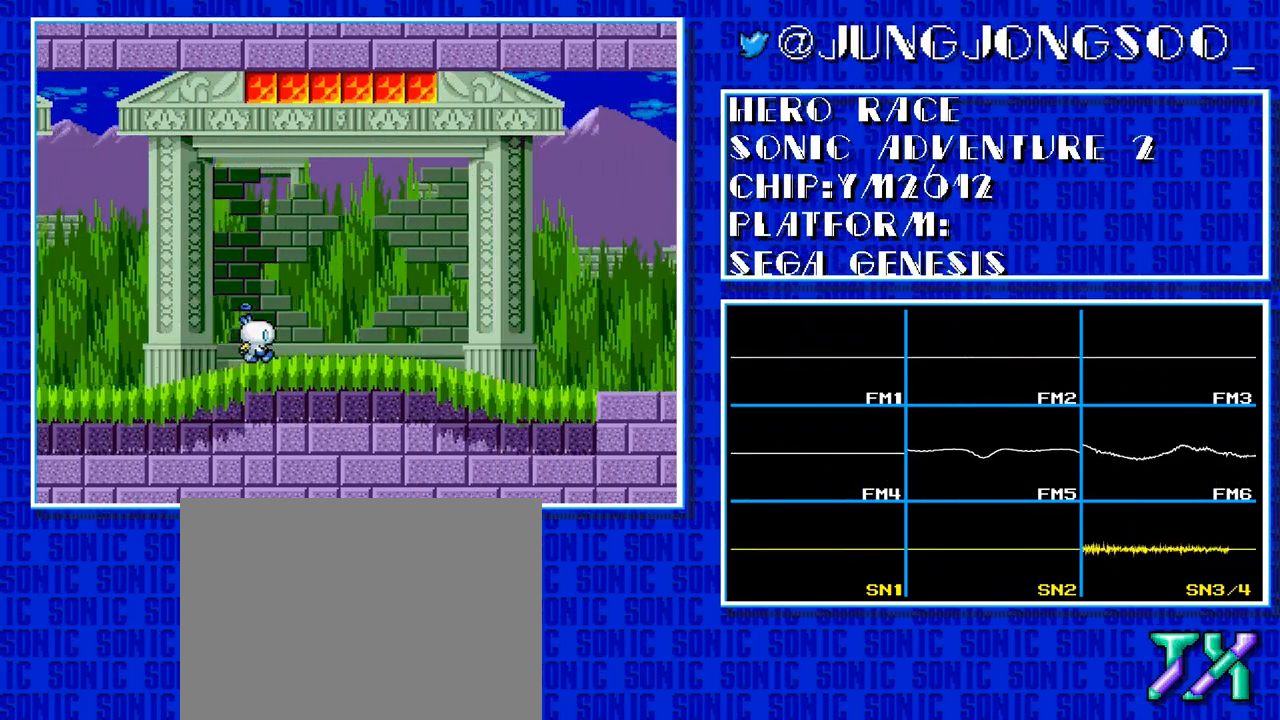
{"buttons": ["DPAD_RIGHT"], "events": []}
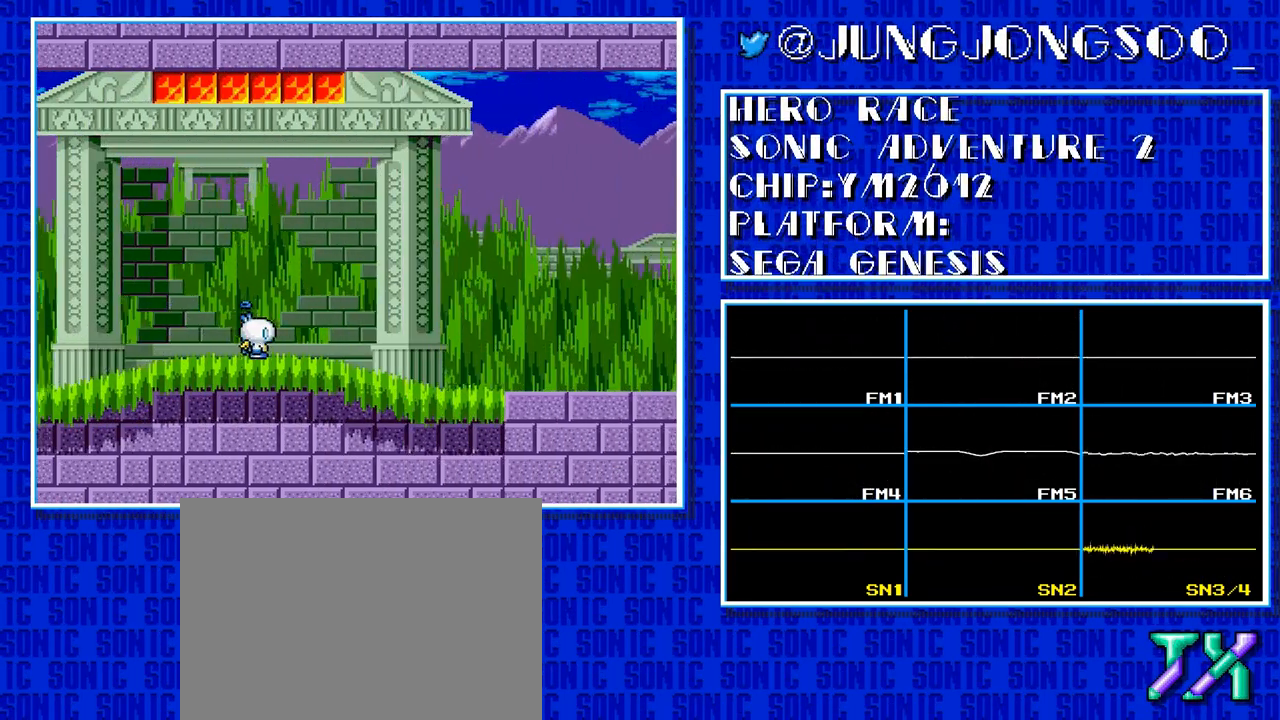
{"buttons": ["DPAD_RIGHT"], "events": []}
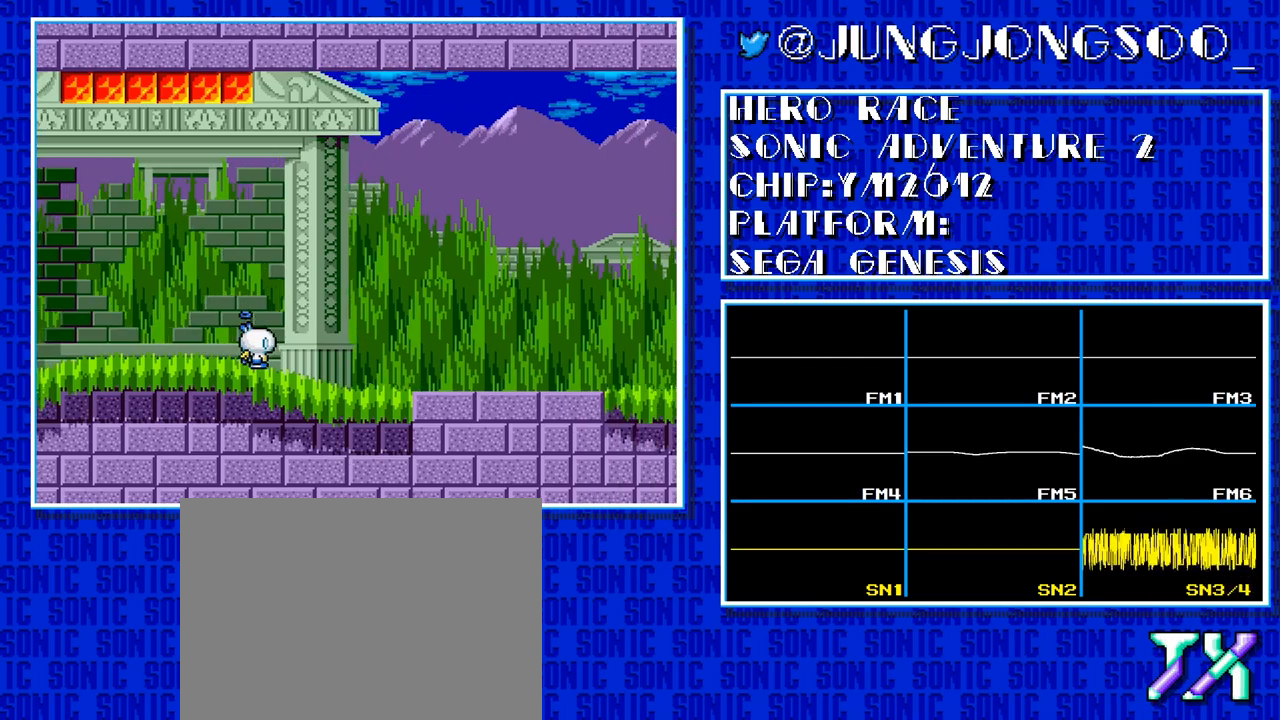
{"buttons": ["DPAD_RIGHT"], "events": []}
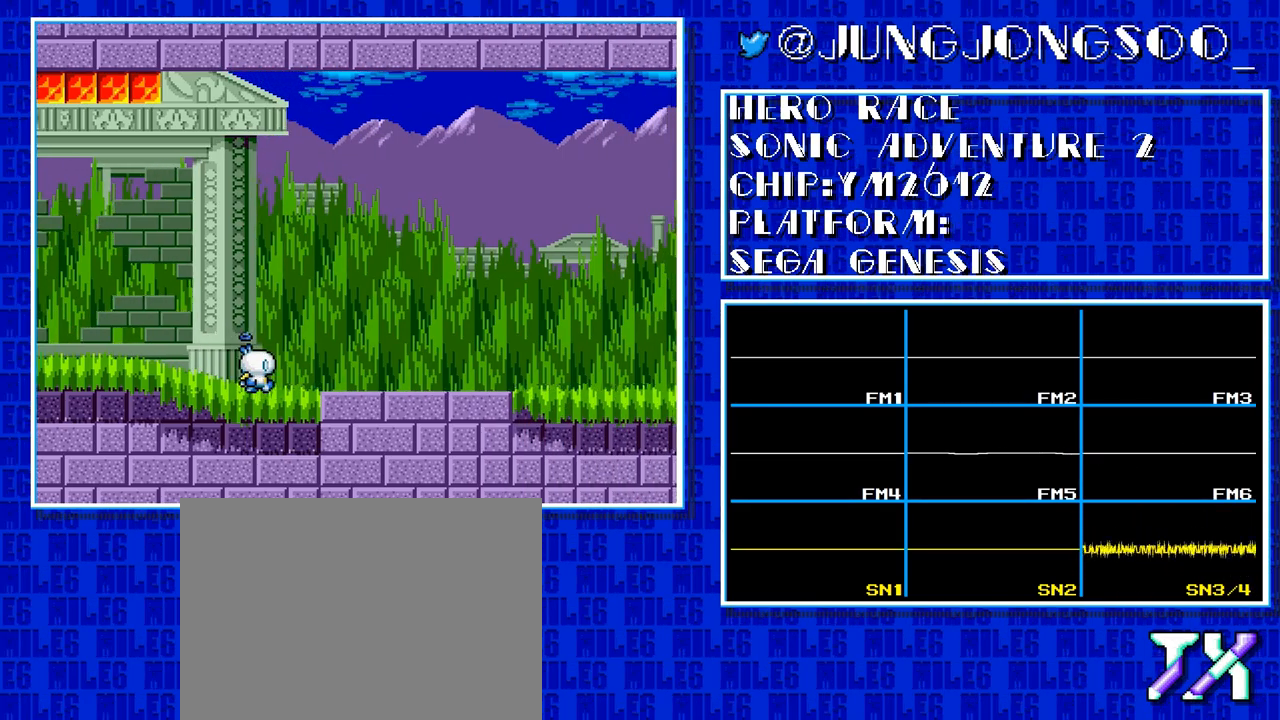
{"buttons": ["DPAD_RIGHT"], "events": []}
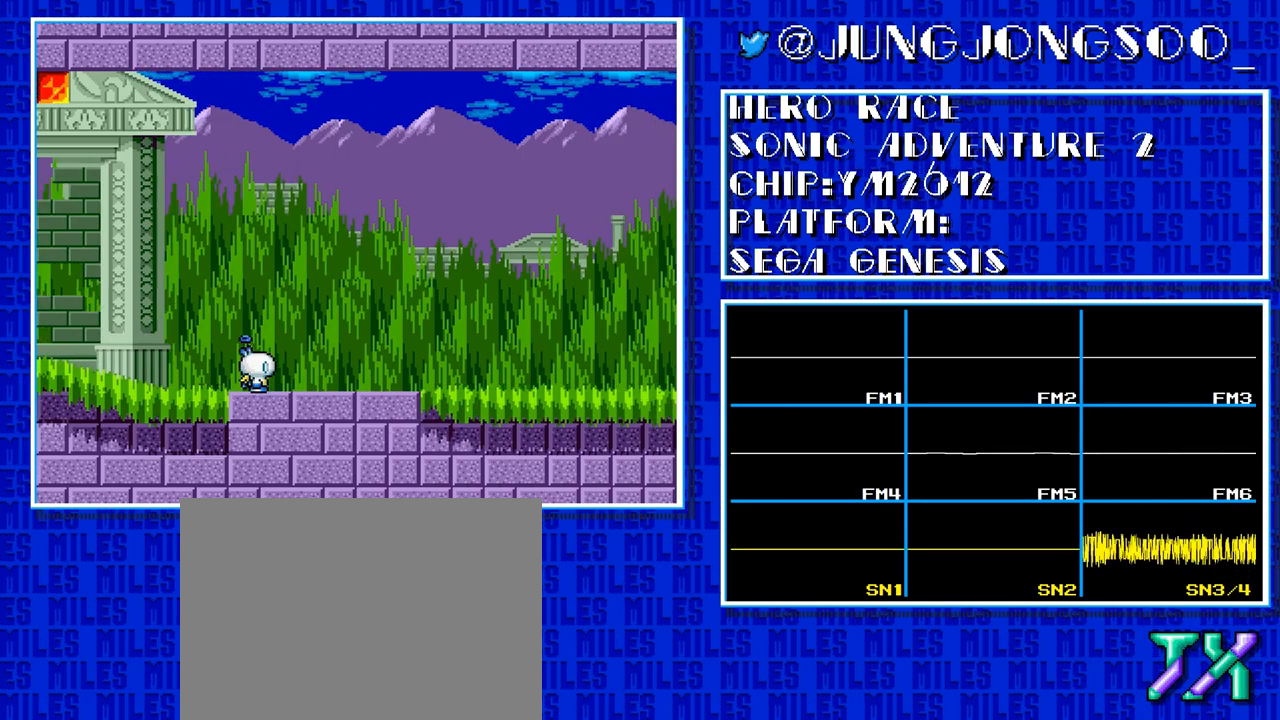
{"buttons": ["DPAD_RIGHT"], "events": []}
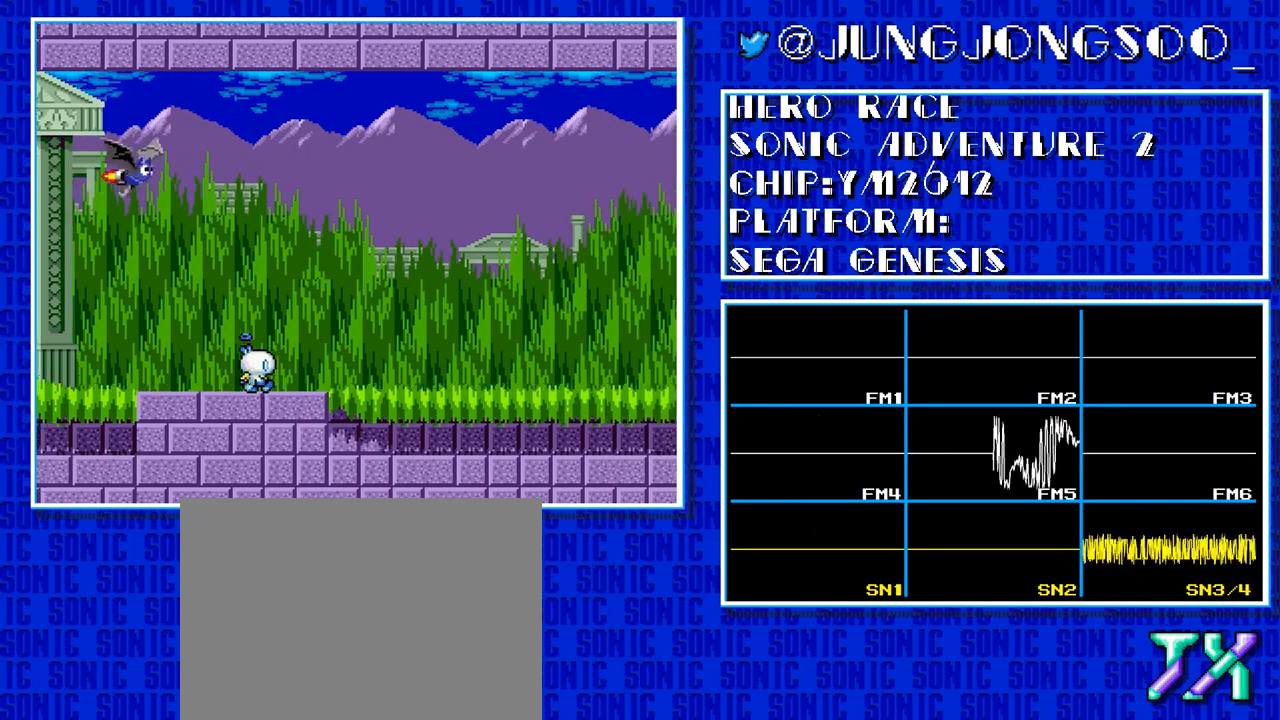
{"buttons": ["DPAD_RIGHT"], "events": []}
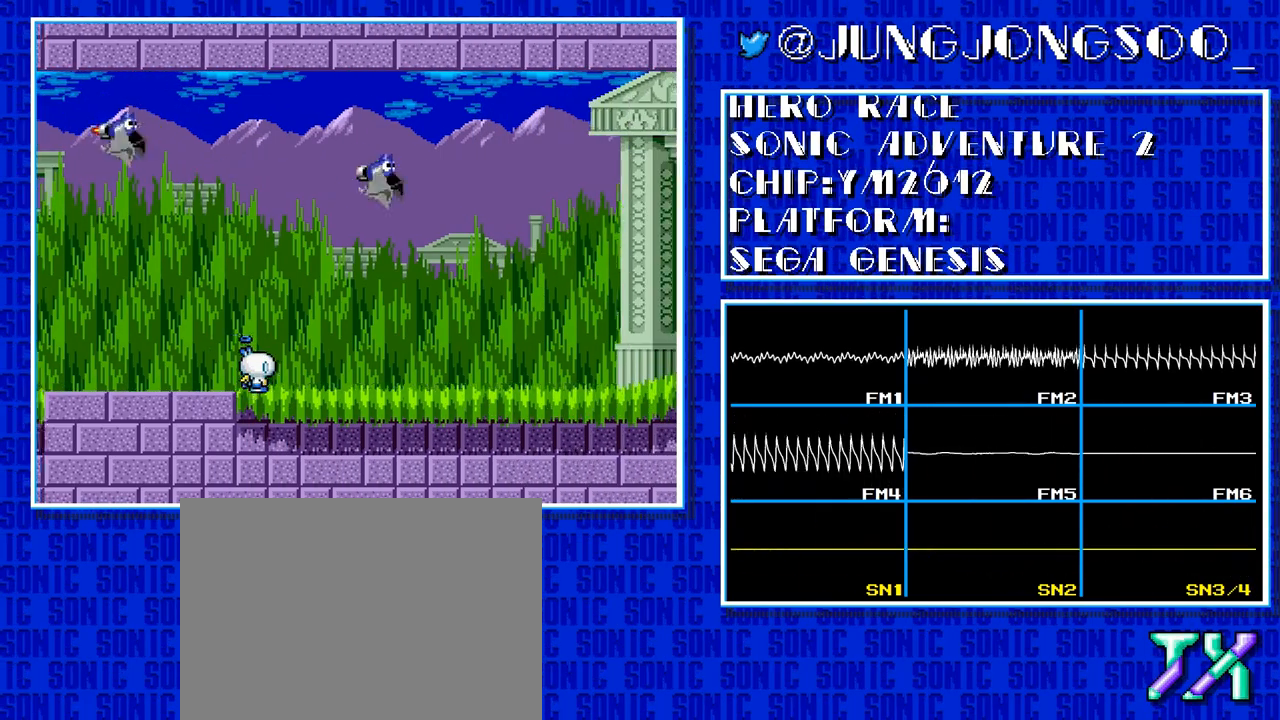
{"buttons": ["DPAD_RIGHT"], "events": []}
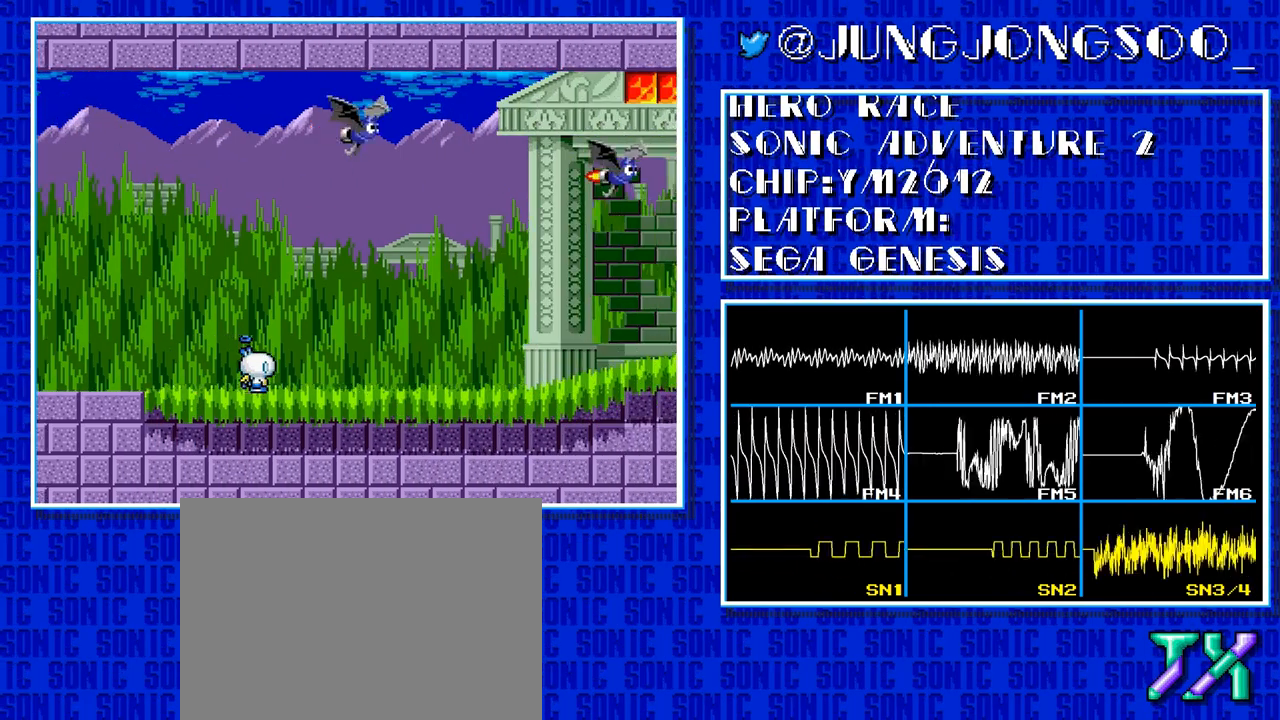
{"buttons": ["DPAD_RIGHT"], "events": []}
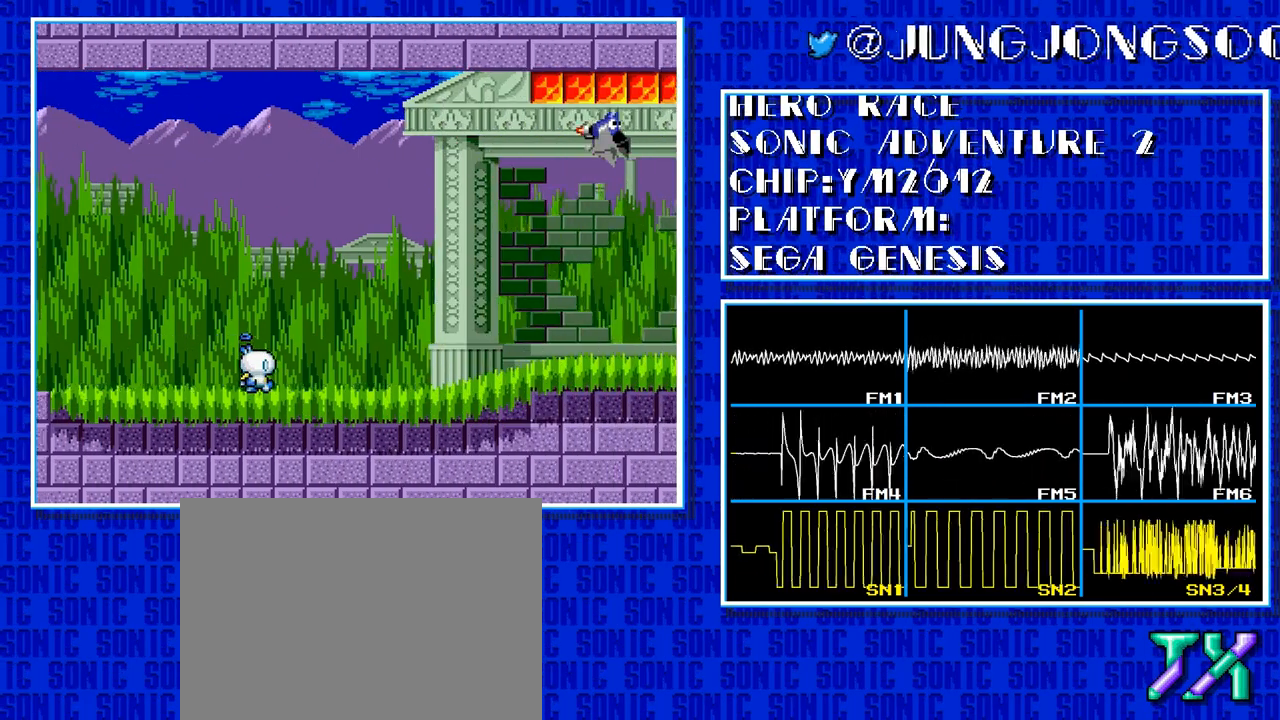
{"buttons": ["DPAD_RIGHT"], "events": []}
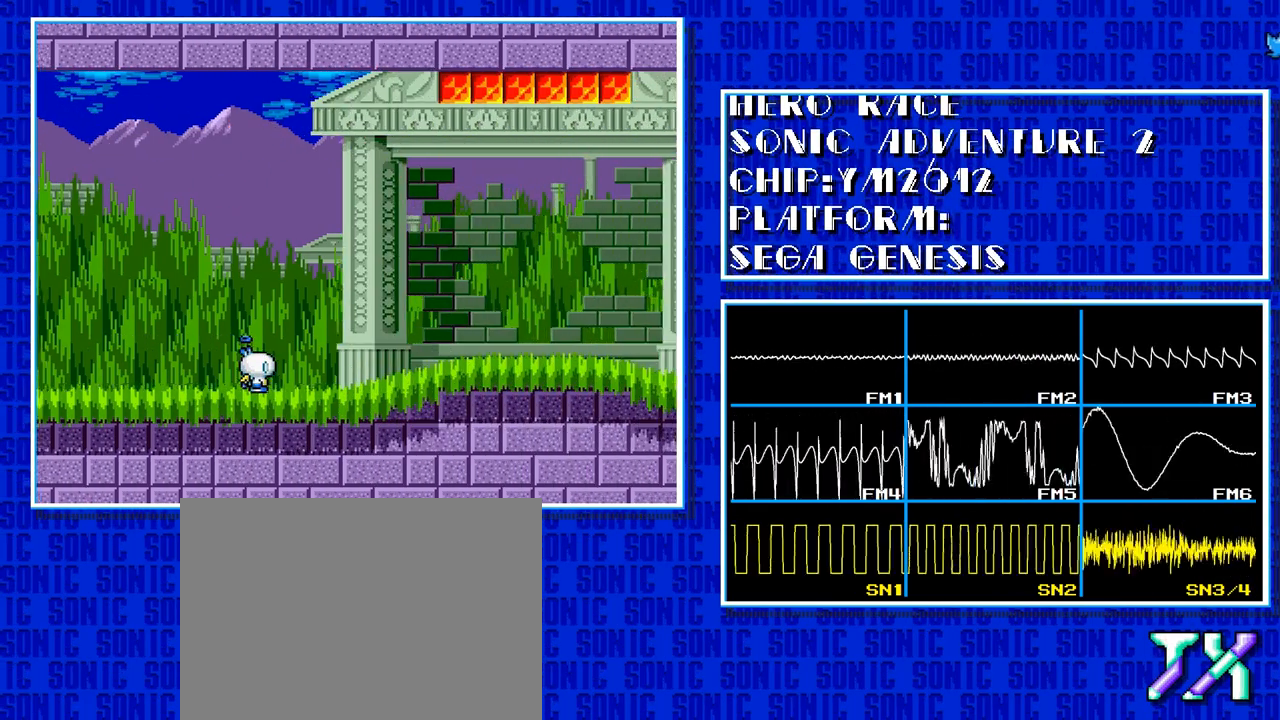
{"buttons": ["DPAD_RIGHT"], "events": []}
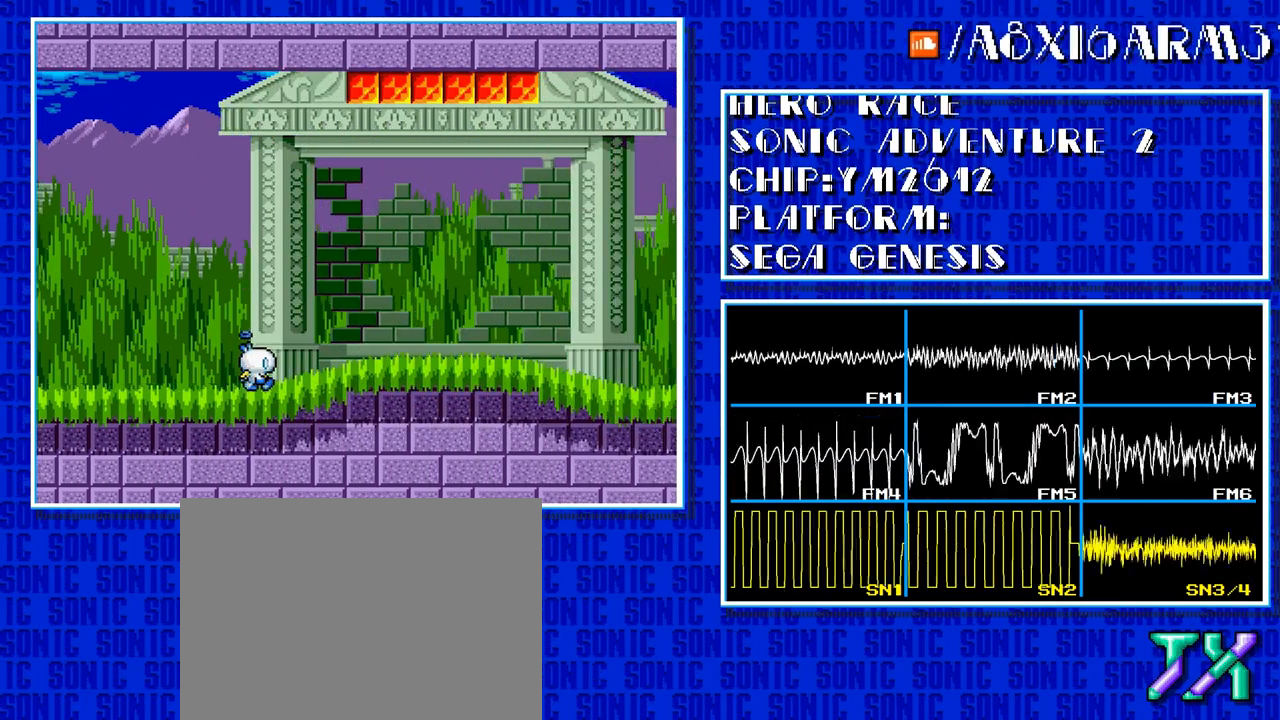
{"buttons": ["DPAD_RIGHT"], "events": []}
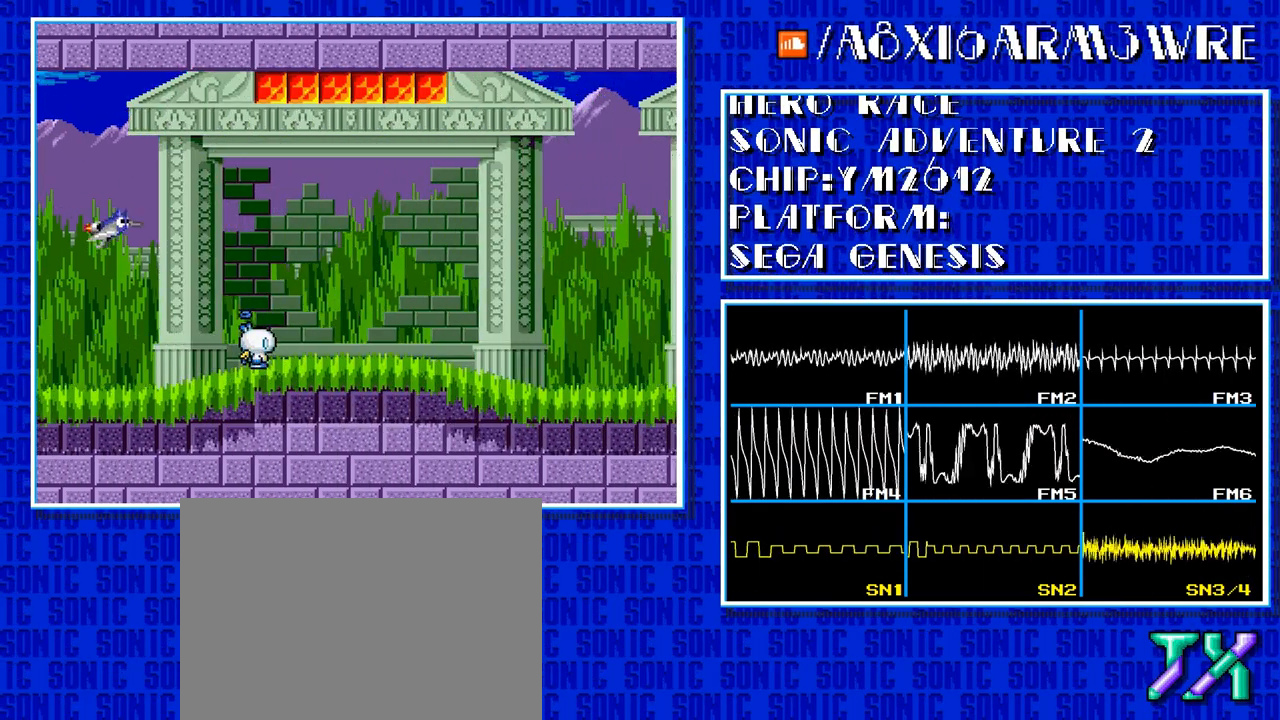
{"buttons": ["DPAD_RIGHT"], "events": []}
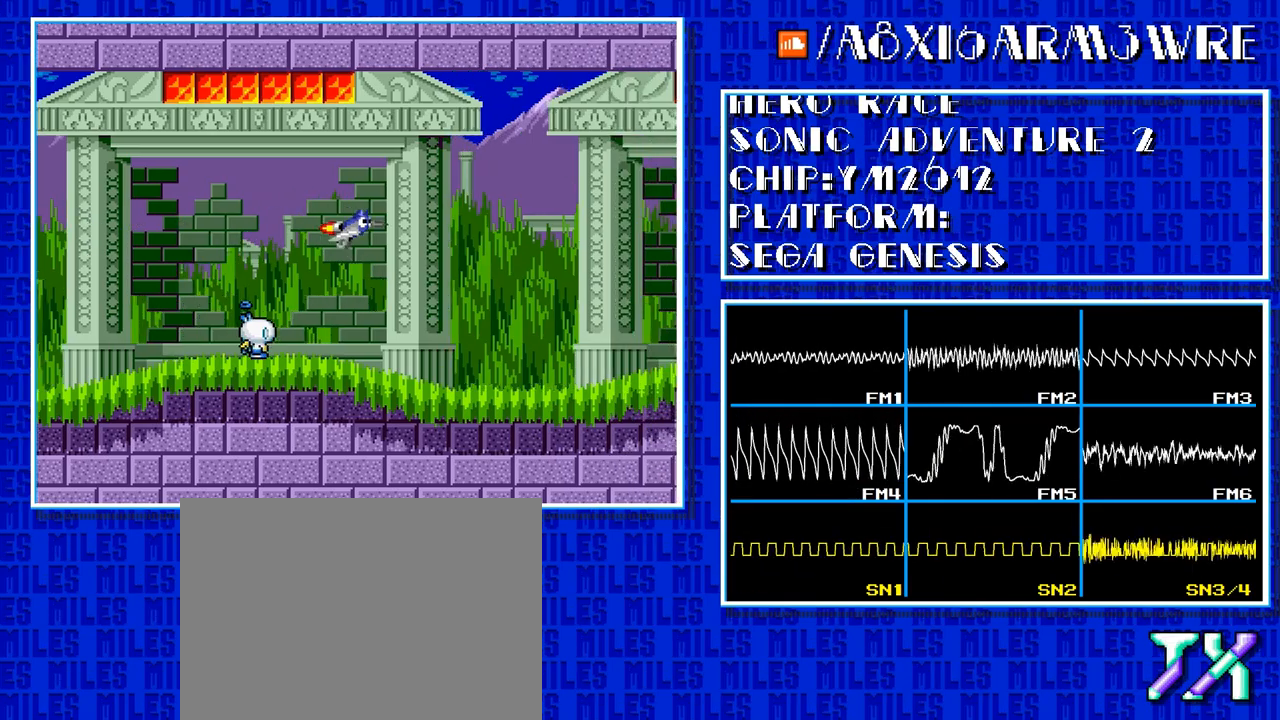
{"buttons": ["DPAD_RIGHT"], "events": []}
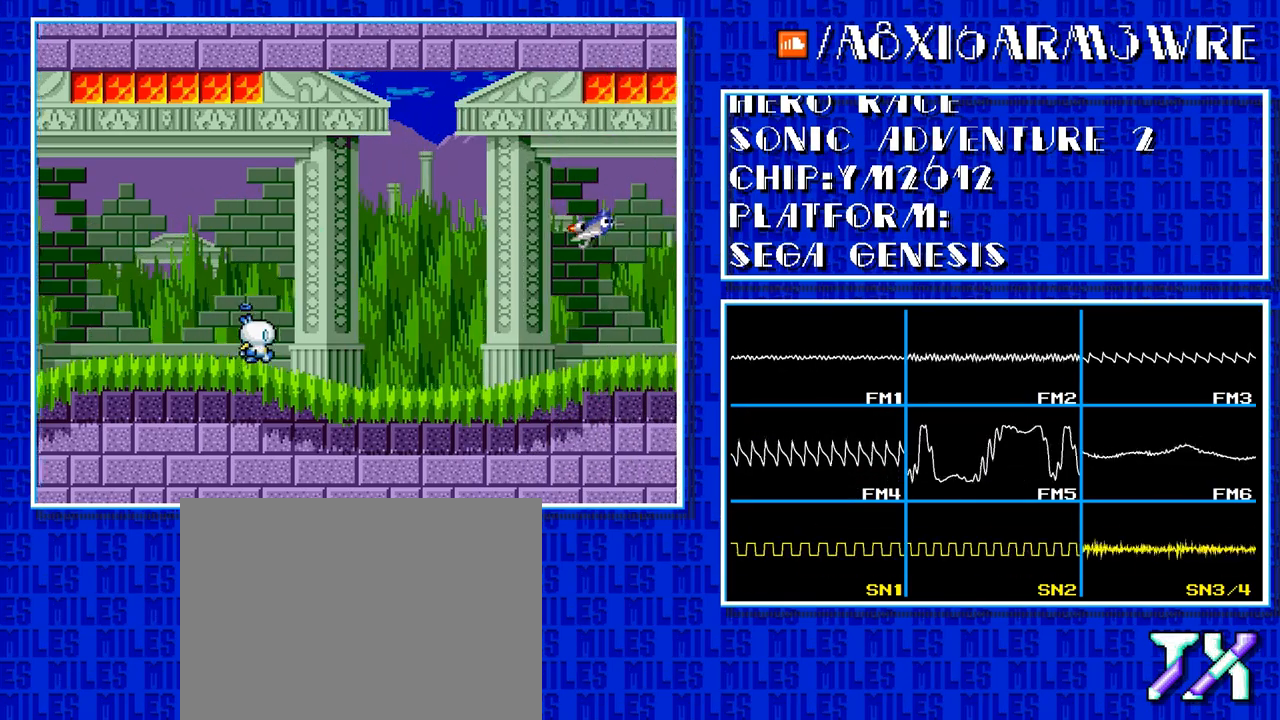
{"buttons": ["DPAD_RIGHT"], "events": []}
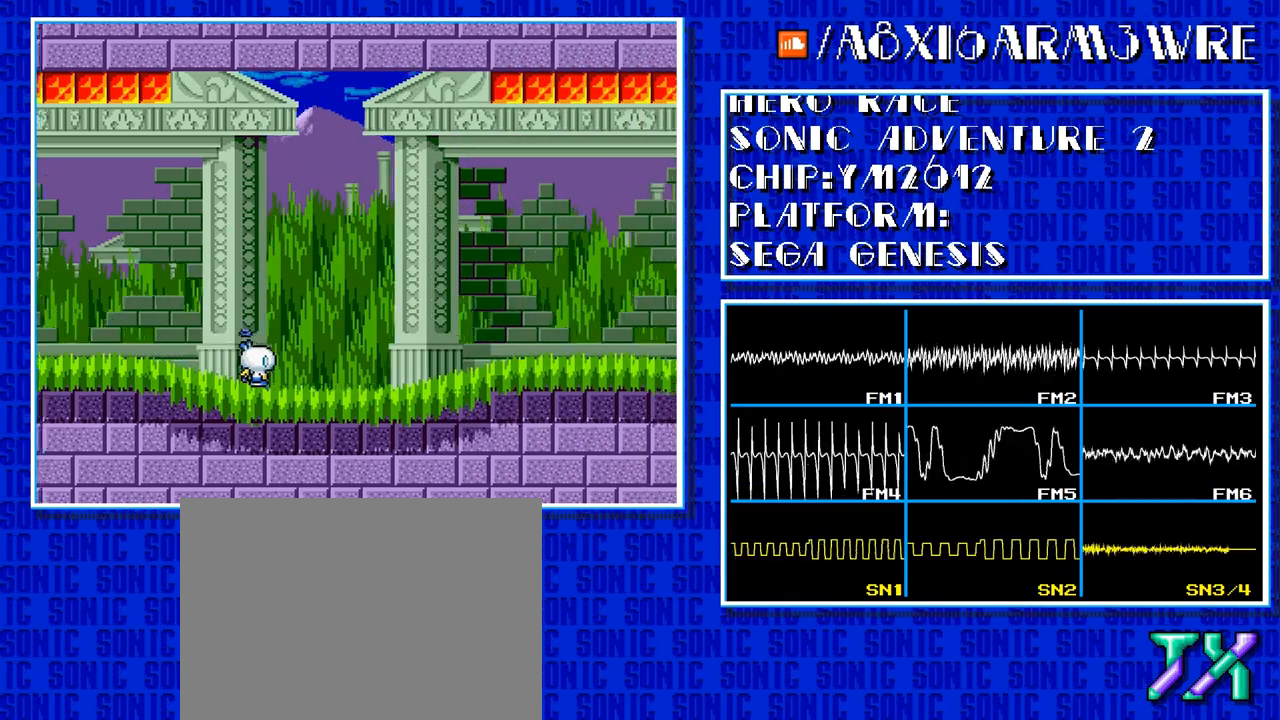
{"buttons": ["DPAD_RIGHT"], "events": []}
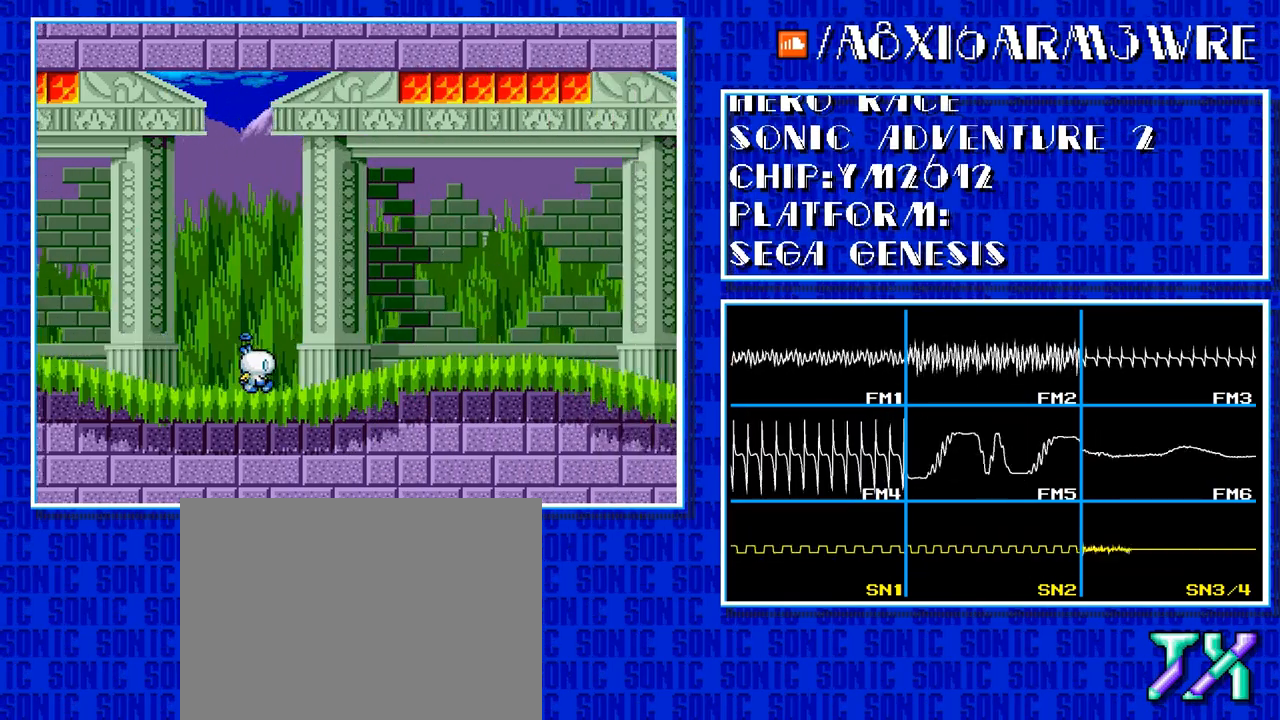
{"buttons": ["DPAD_RIGHT"], "events": []}
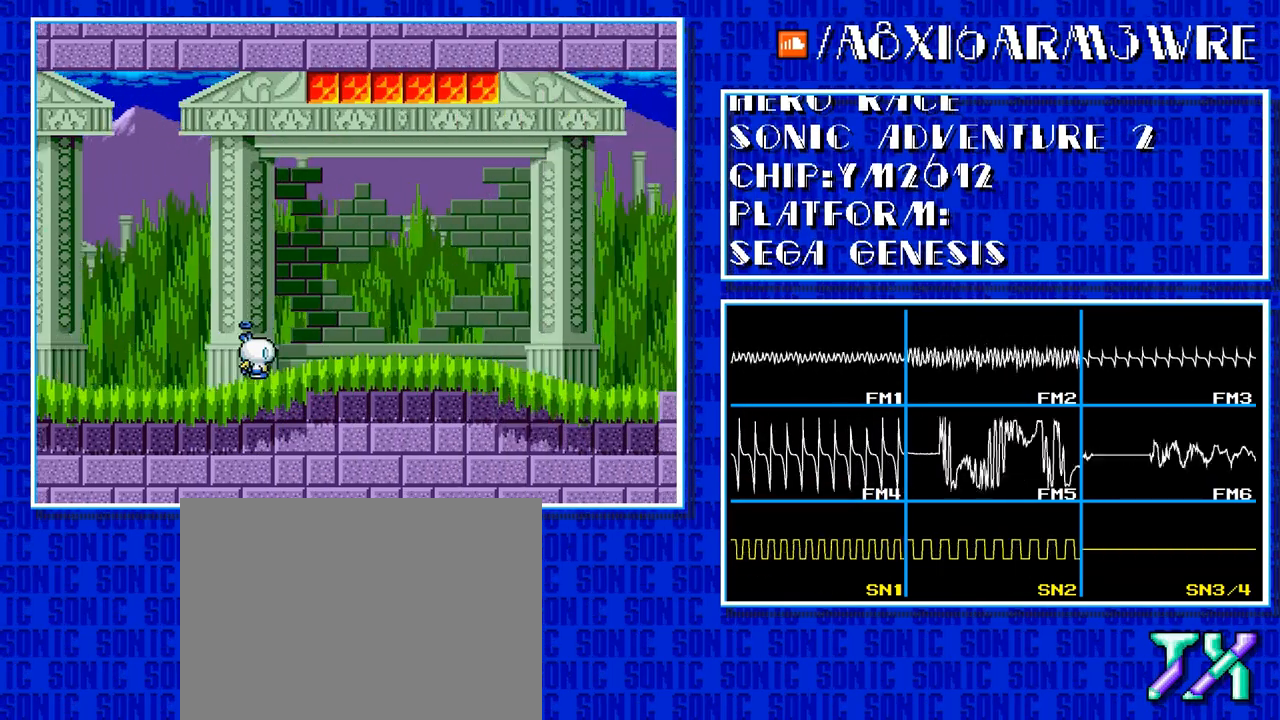
{"buttons": ["DPAD_RIGHT"], "events": []}
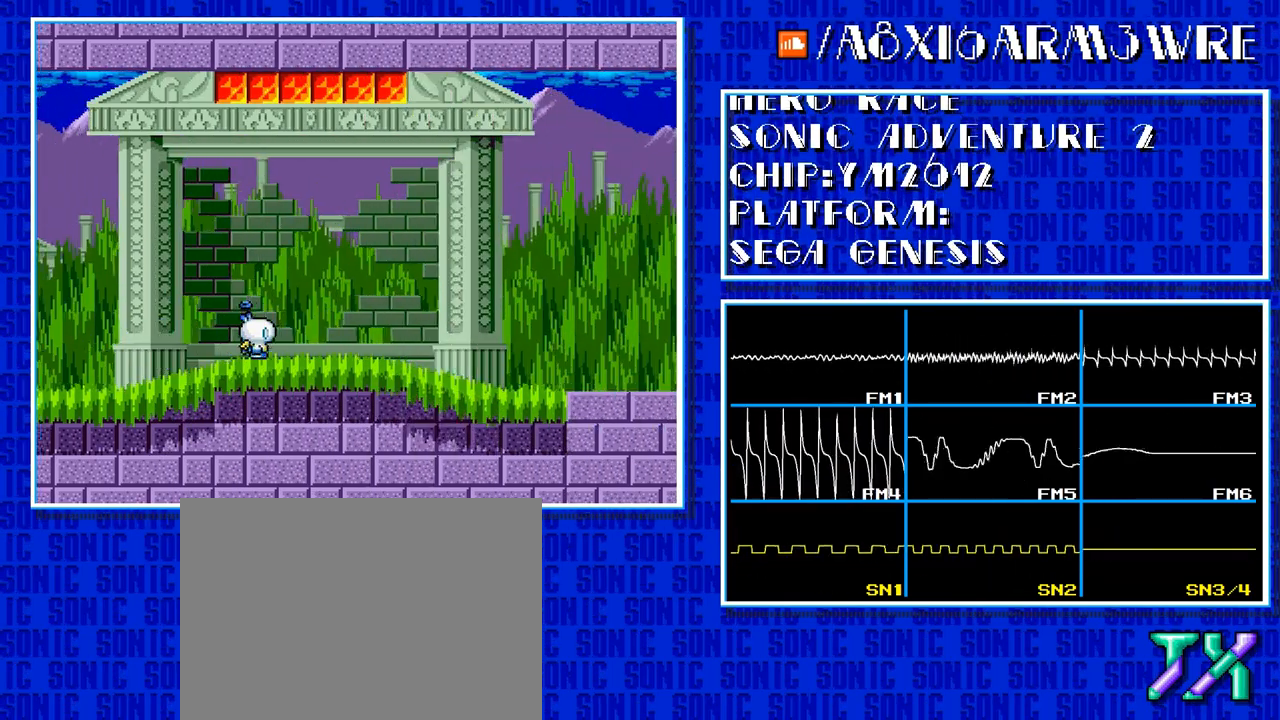
{"buttons": ["DPAD_RIGHT"], "events": []}
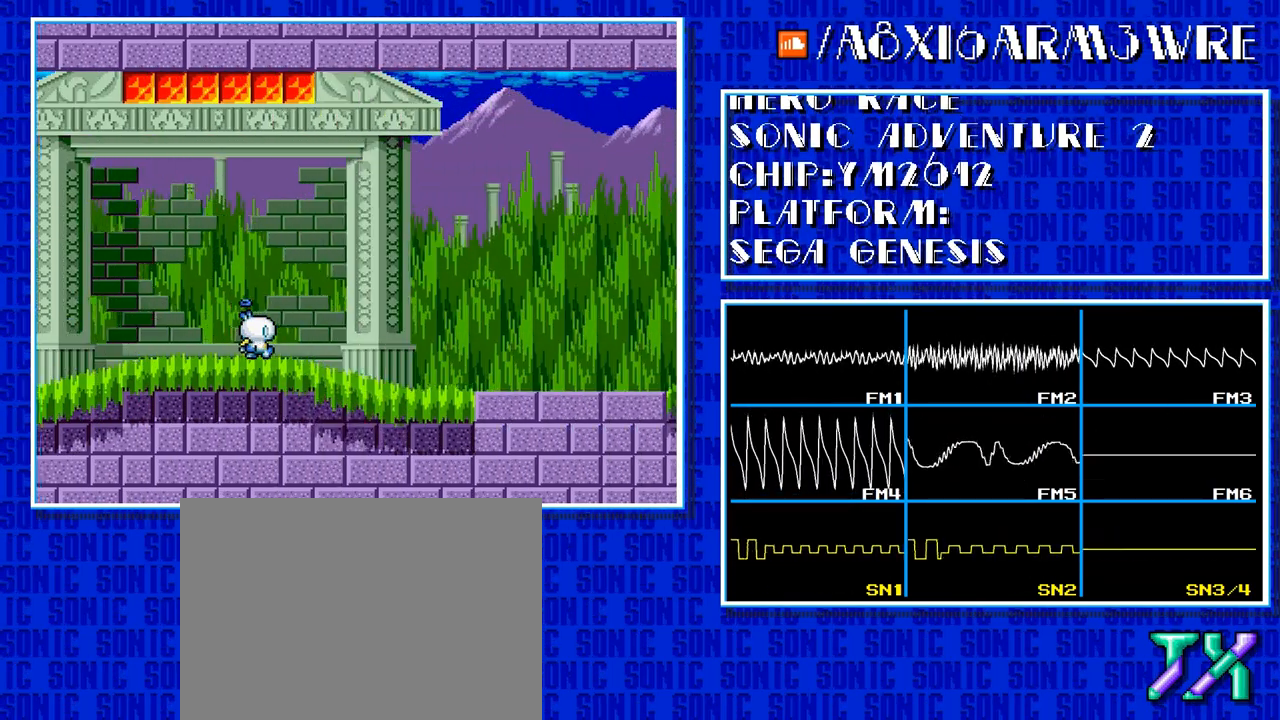
{"buttons": ["DPAD_RIGHT"], "events": []}
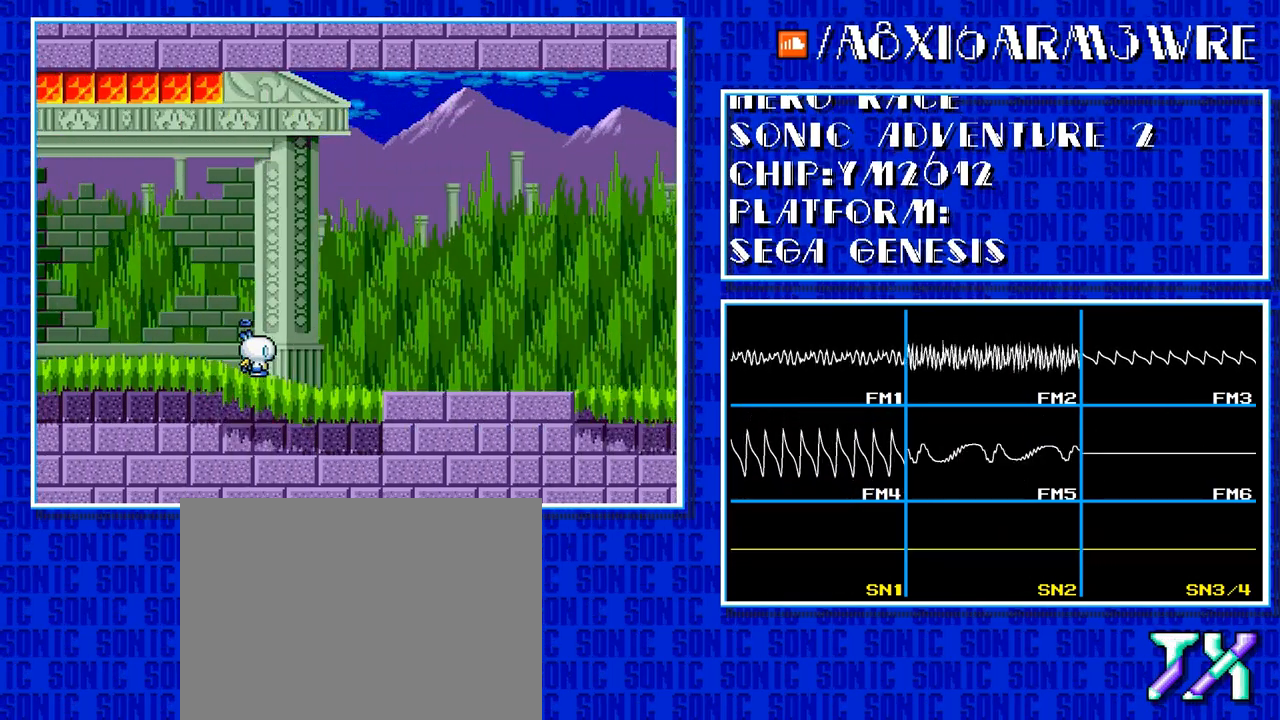
{"buttons": ["DPAD_RIGHT"], "events": []}